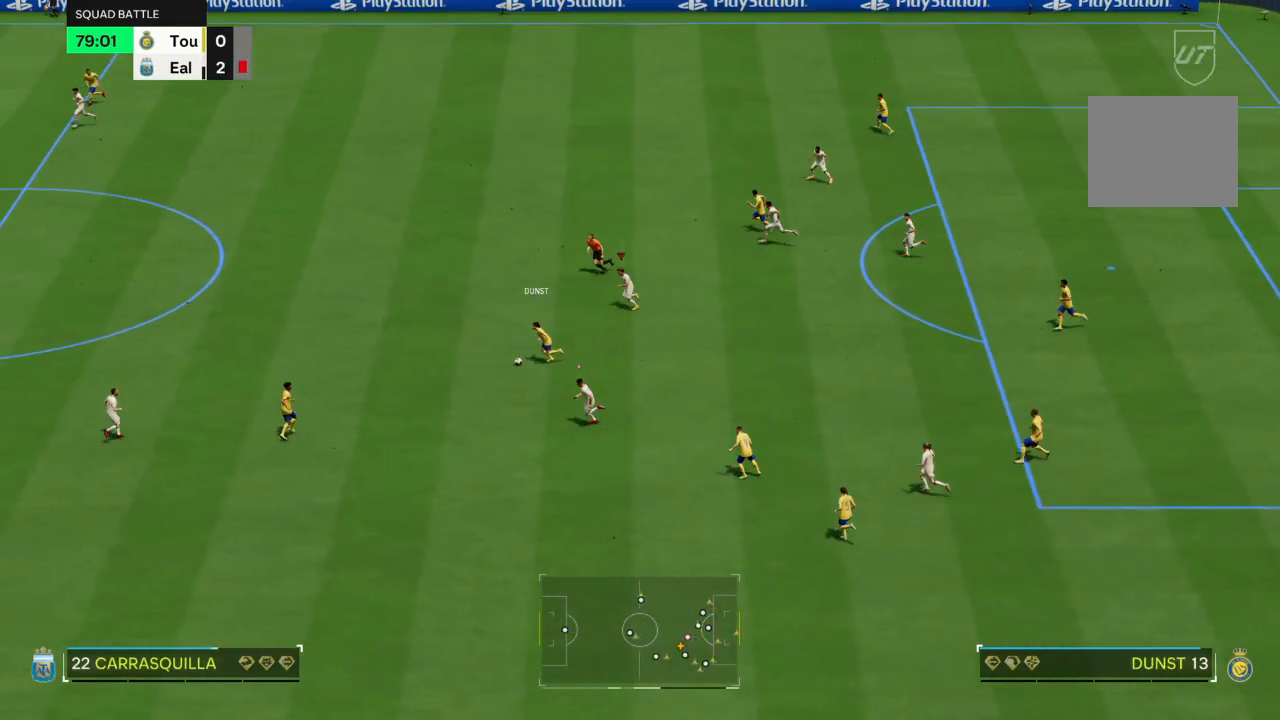
Gameplay with a controller (PlayStation layout); each line is a JSON object with the inputs held at the frame after it. "events" lists button and stick changes between this image and that frame as [ms after this image, input, new state], when the widget could be followed in between. Not read: L3 R3.
{"buttons": ["CROSS", "R2"], "left_stick": "up", "right_stick": "center", "events": [[134, "CROSS", "down"], [234, "left_stick", "up"]]}
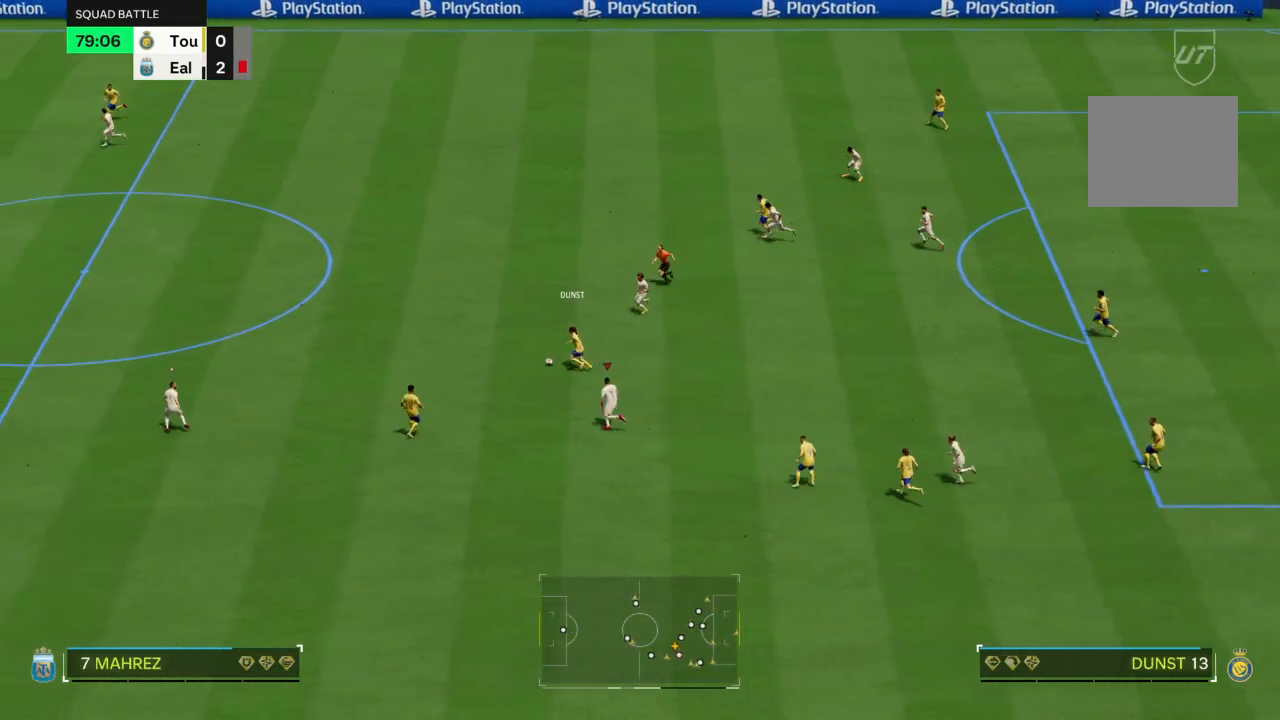
{"buttons": [], "left_stick": "up", "right_stick": "center", "events": [[66, "CROSS", "up"], [333, "R2", "up"]]}
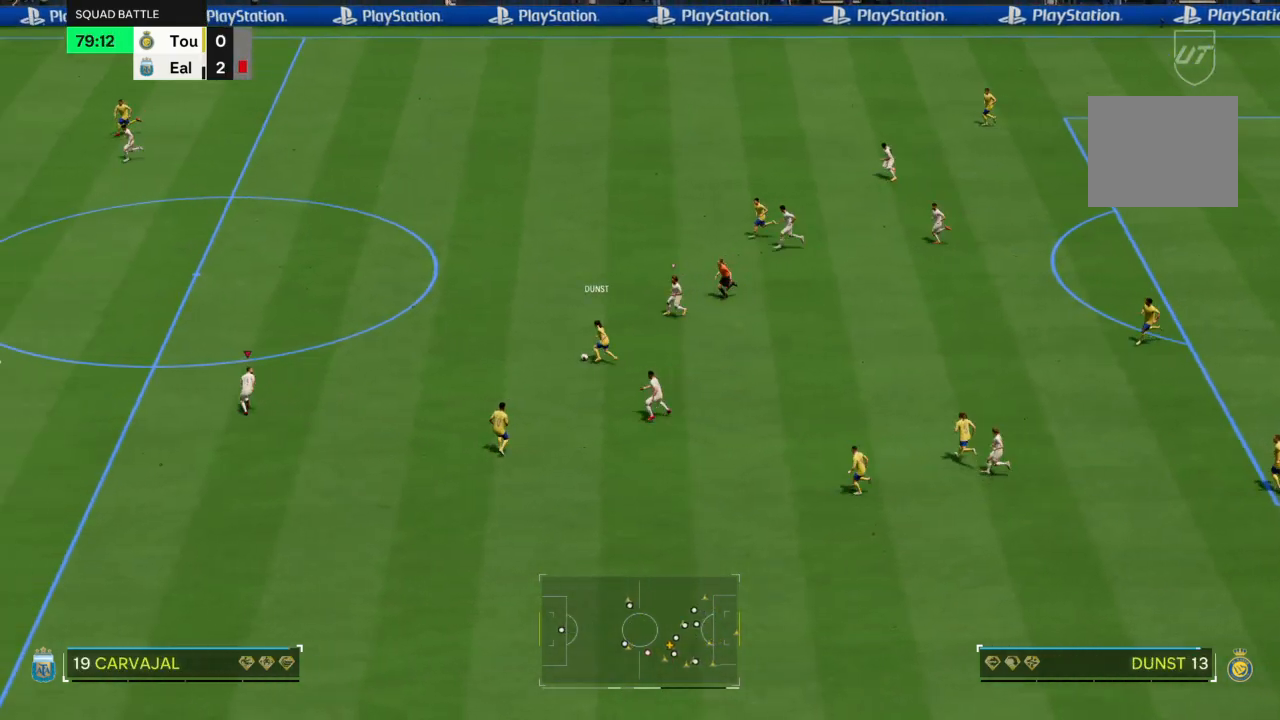
{"buttons": ["R2"], "left_stick": "up", "right_stick": "center", "events": [[33, "R2", "down"]]}
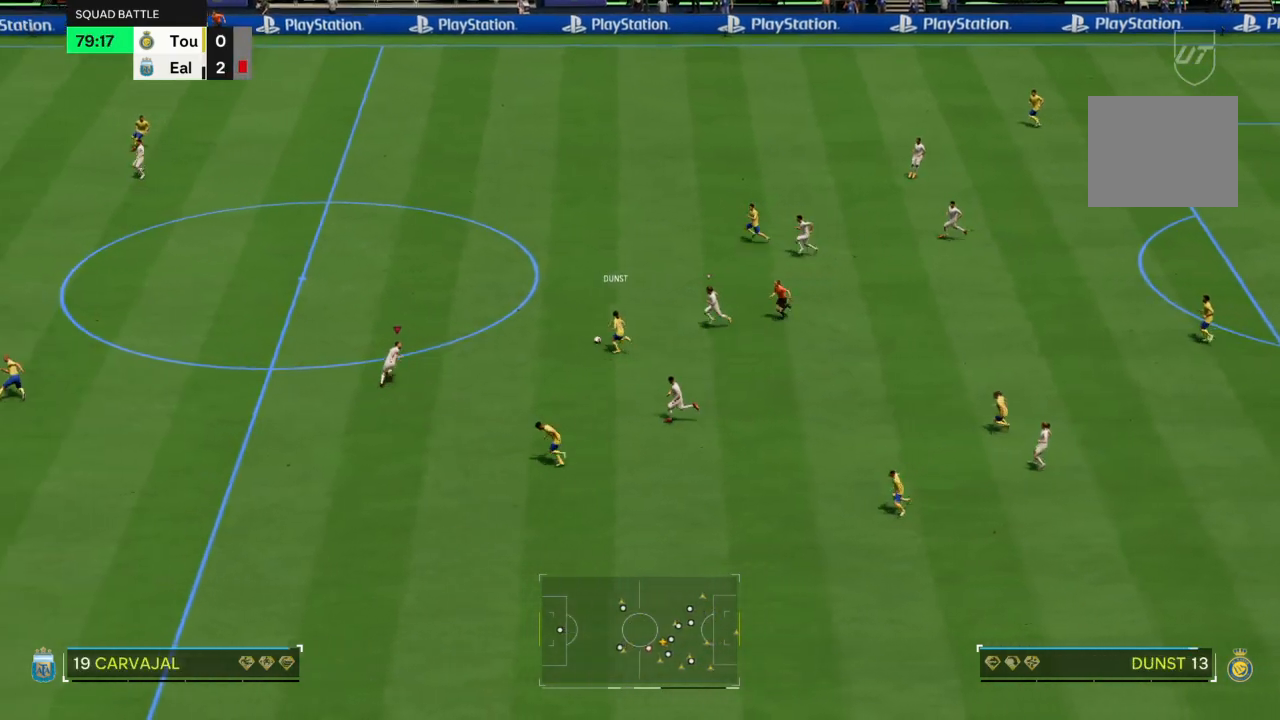
{"buttons": ["CROSS", "R2"], "left_stick": "up", "right_stick": "center", "events": [[200, "CROSS", "down"]]}
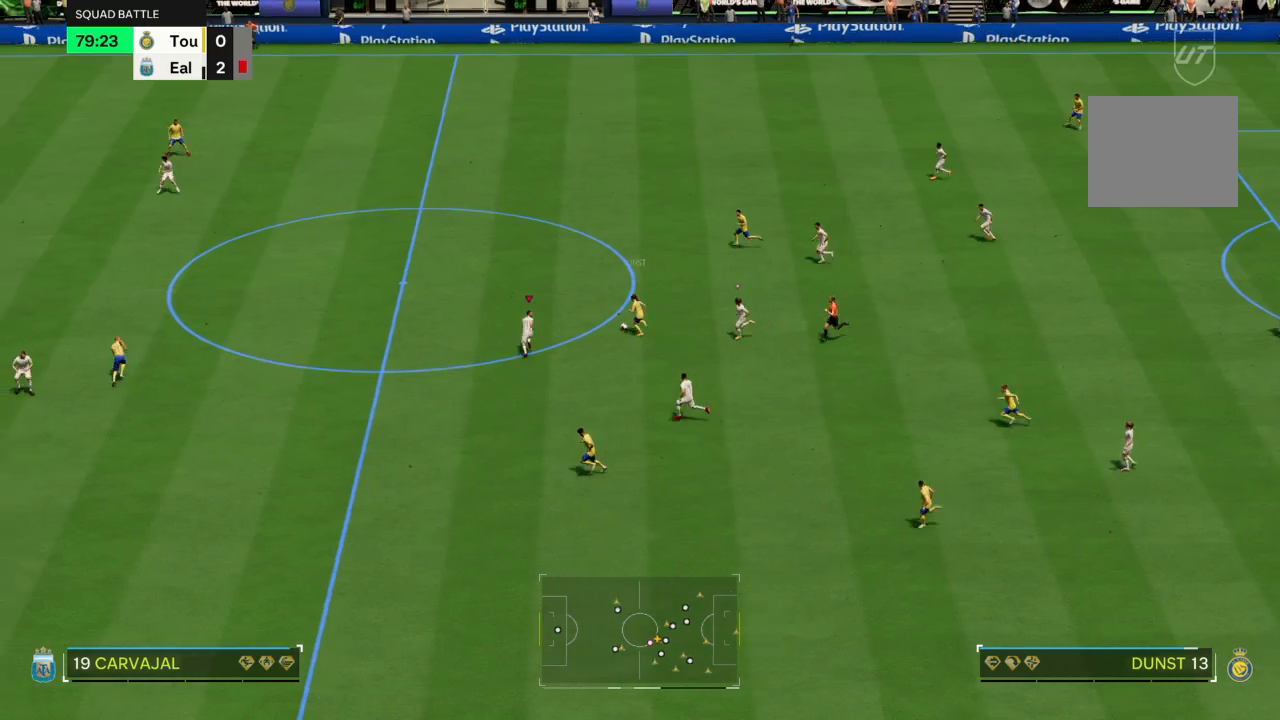
{"buttons": ["R2"], "left_stick": "up", "right_stick": "center", "events": [[200, "CIRCLE", "down"], [234, "CROSS", "up"], [434, "CIRCLE", "up"]]}